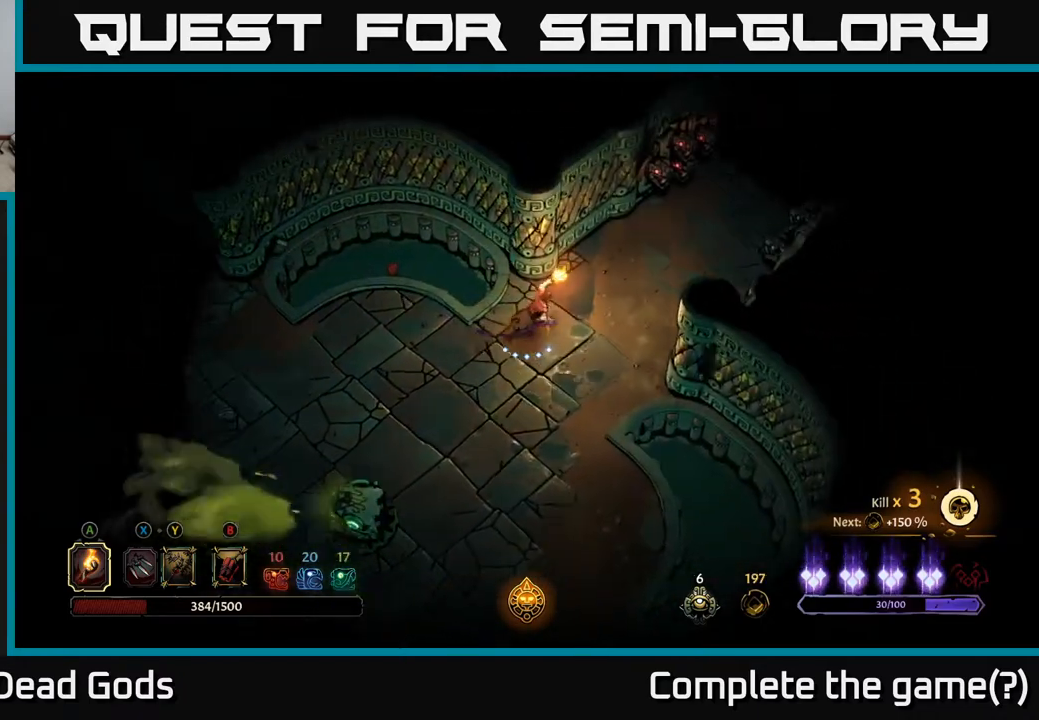
Gameplay with a controller (Xbox layout); each line is a JSON object with the inputs held at the frame after it. "events" lists button and stick changes between this image and that frame as [ms after this image, input, new state], when the widget could be followed in between.
{"buttons": [], "left_stick": "up-right", "right_stick": "center", "events": [[233, "left_stick", "up-right"]]}
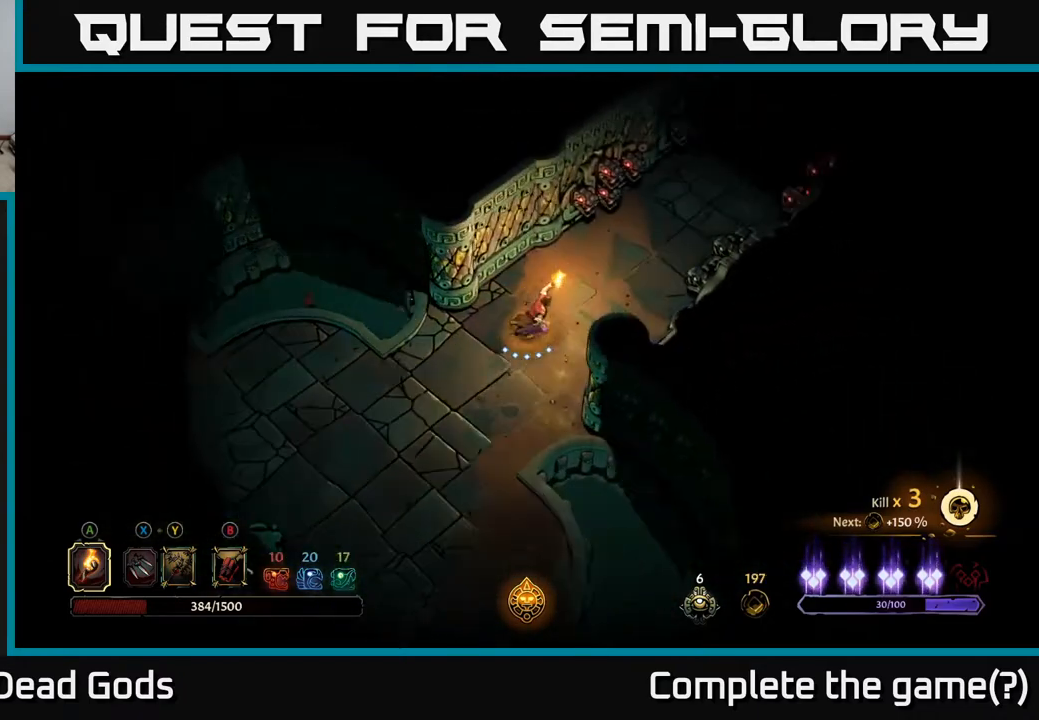
{"buttons": [], "left_stick": "up-right", "right_stick": "center", "events": []}
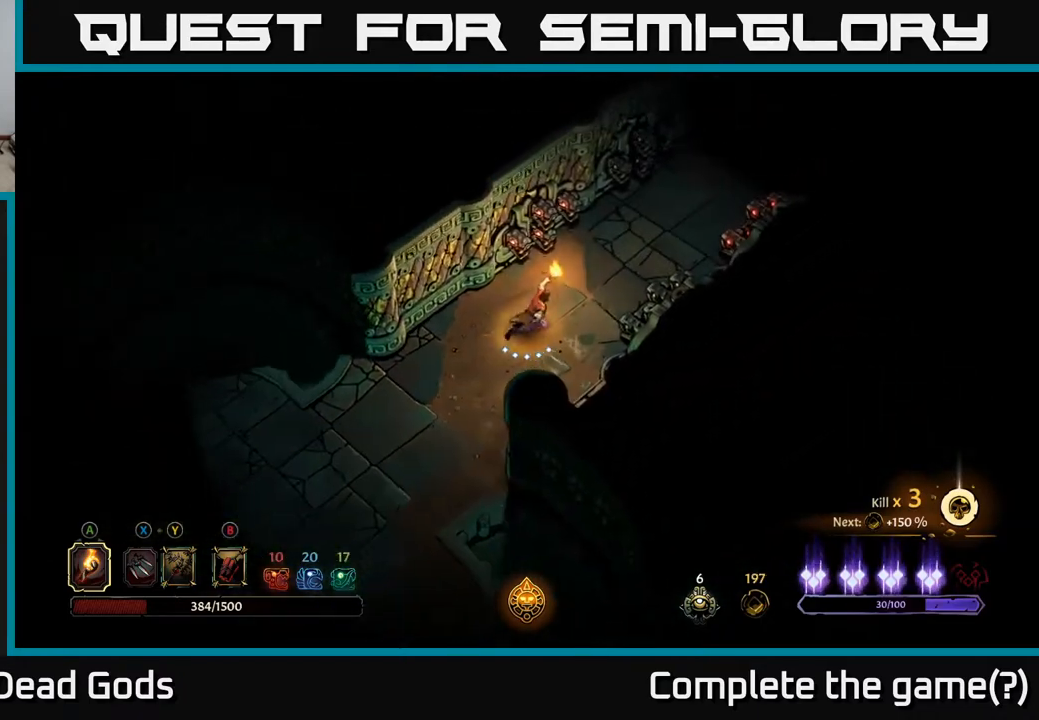
{"buttons": ["R2"], "left_stick": "up-right", "right_stick": "center", "events": [[417, "R2", "down"]]}
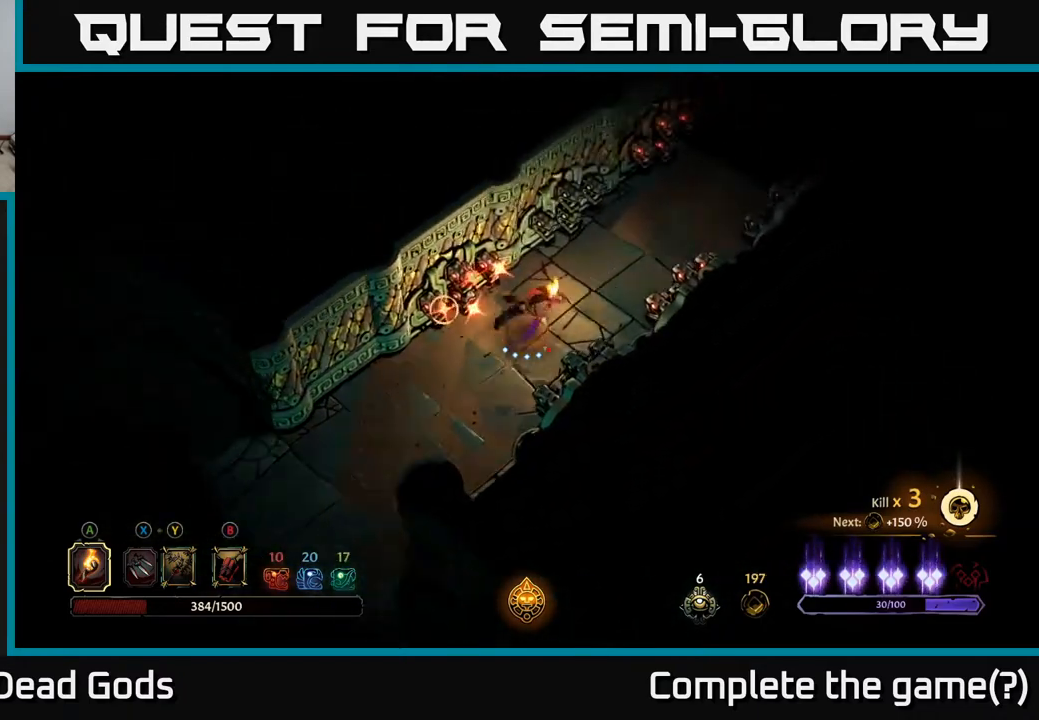
{"buttons": [], "left_stick": "up-right", "right_stick": "center", "events": [[267, "R2", "up"]]}
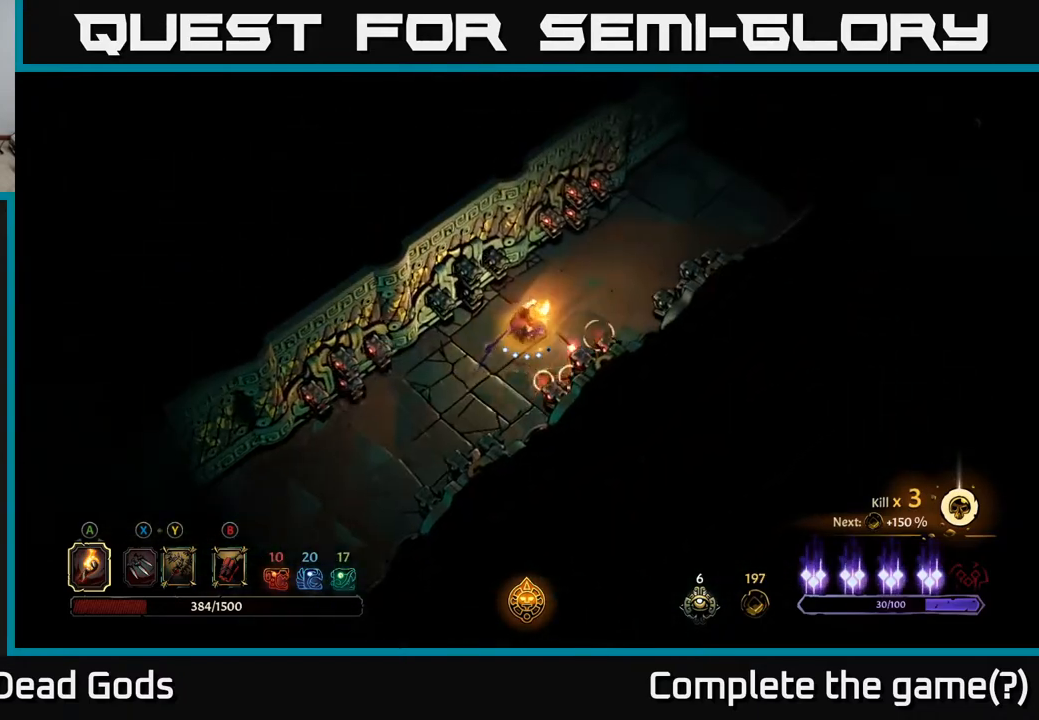
{"buttons": [], "left_stick": "up-right", "right_stick": "center", "events": [[83, "R2", "down"], [433, "R2", "up"]]}
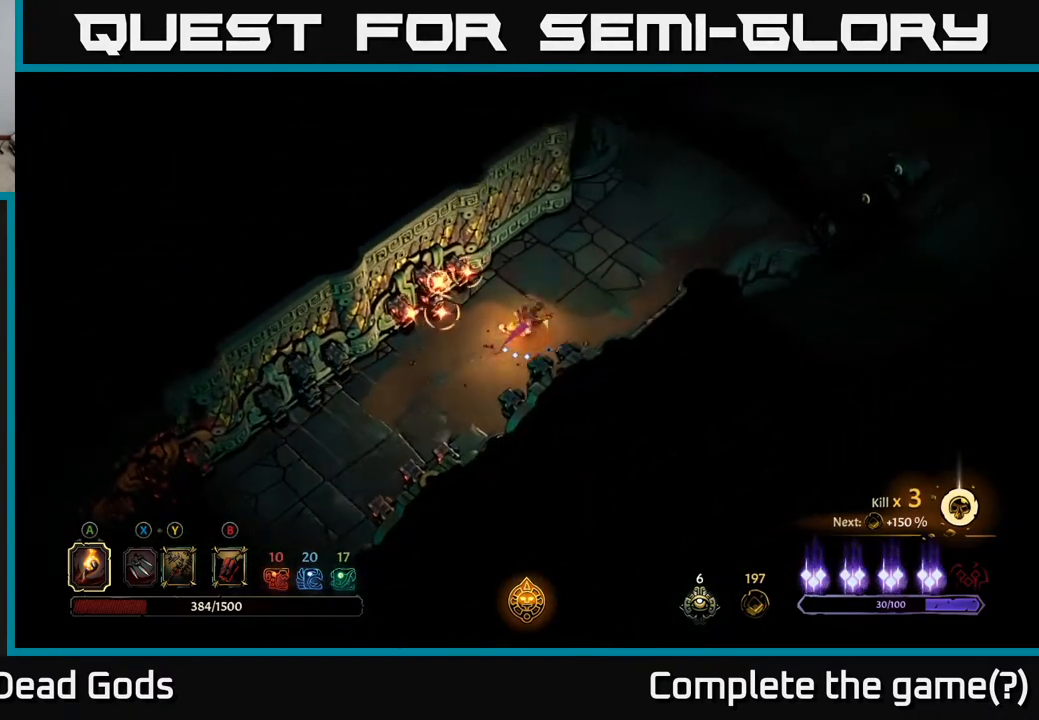
{"buttons": [], "left_stick": "up-right", "right_stick": "center", "events": [[233, "R2", "down"], [383, "R2", "up"]]}
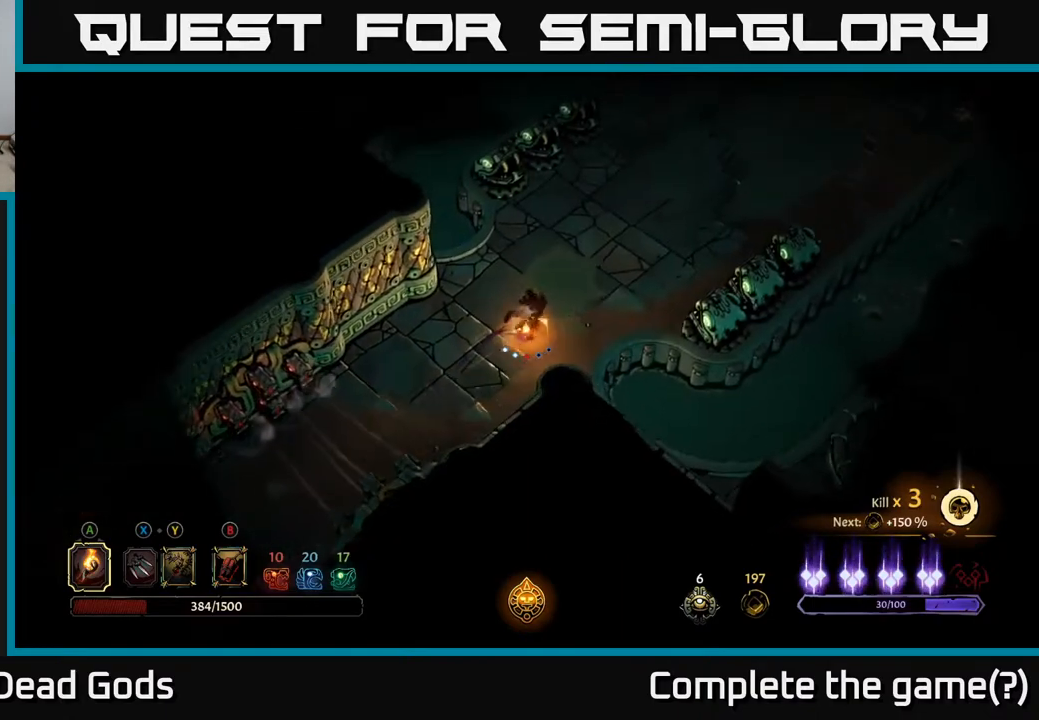
{"buttons": [], "left_stick": "up-right", "right_stick": "center", "events": [[200, "left_stick", "center"], [400, "left_stick", "up-right"]]}
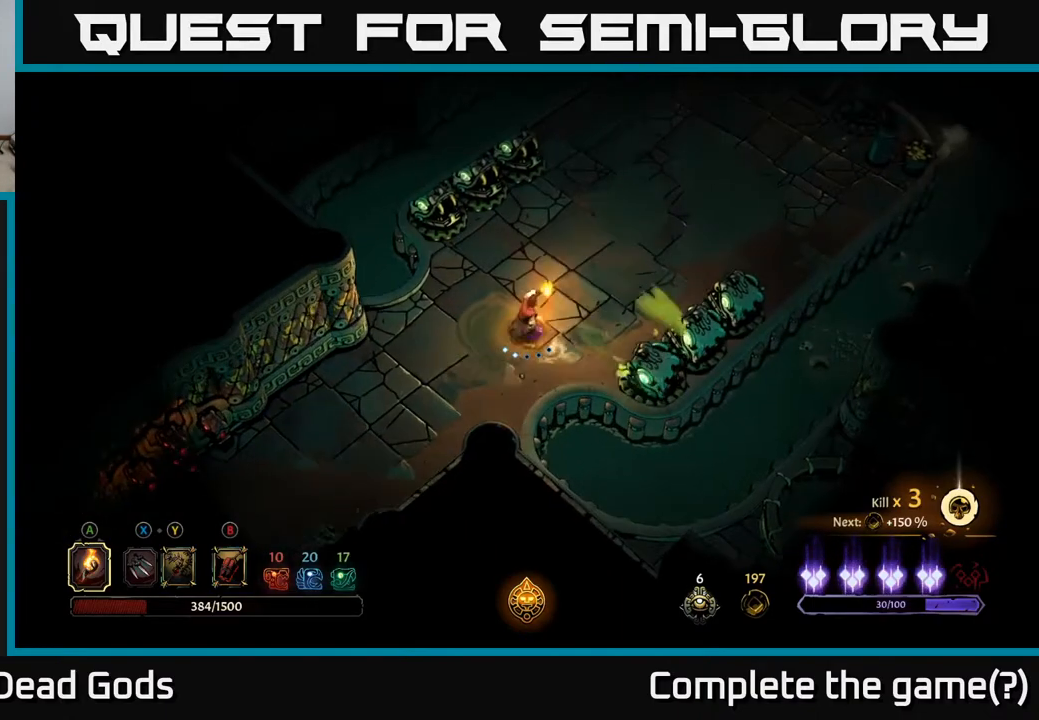
{"buttons": ["R2"], "left_stick": "up-right", "right_stick": "center", "events": [[283, "R2", "down"]]}
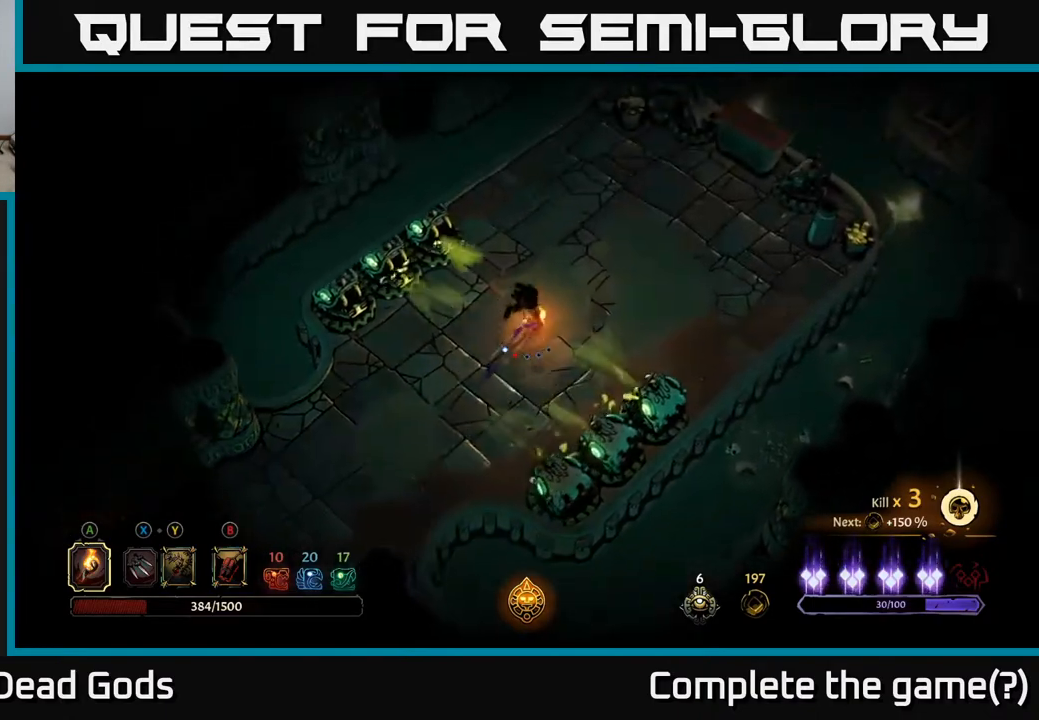
{"buttons": [], "left_stick": "up-right", "right_stick": "center", "events": [[100, "R2", "up"]]}
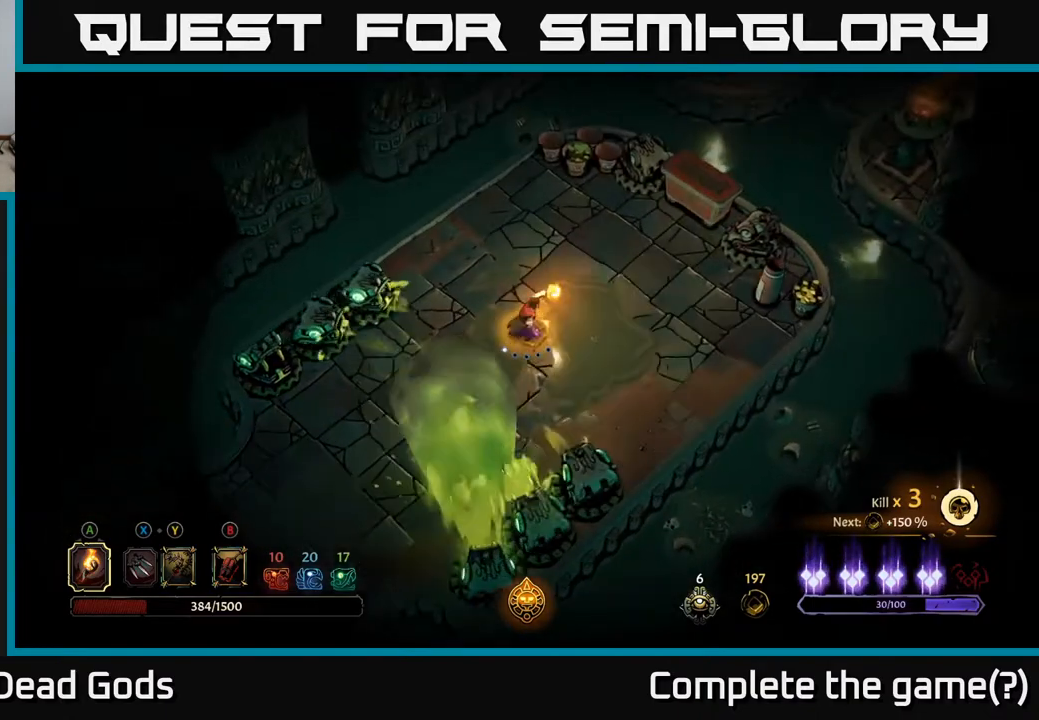
{"buttons": [], "left_stick": "up-right", "right_stick": "center", "events": []}
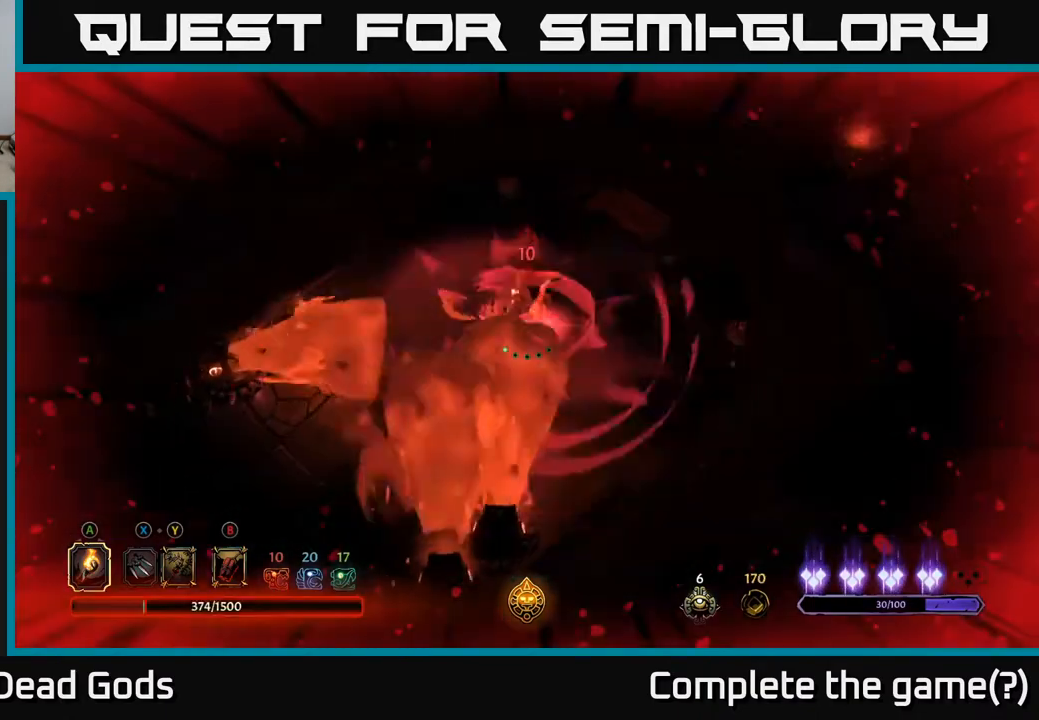
{"buttons": [], "left_stick": "up-right", "right_stick": "center", "events": []}
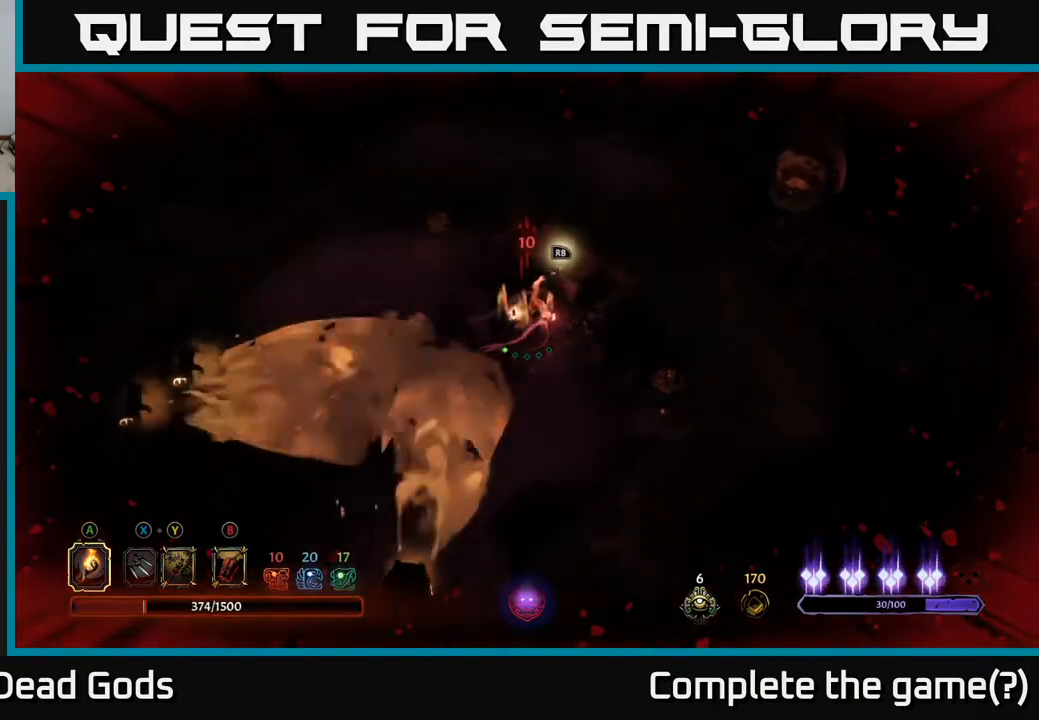
{"buttons": [], "left_stick": "center", "right_stick": "center", "events": [[133, "left_stick", "center"]]}
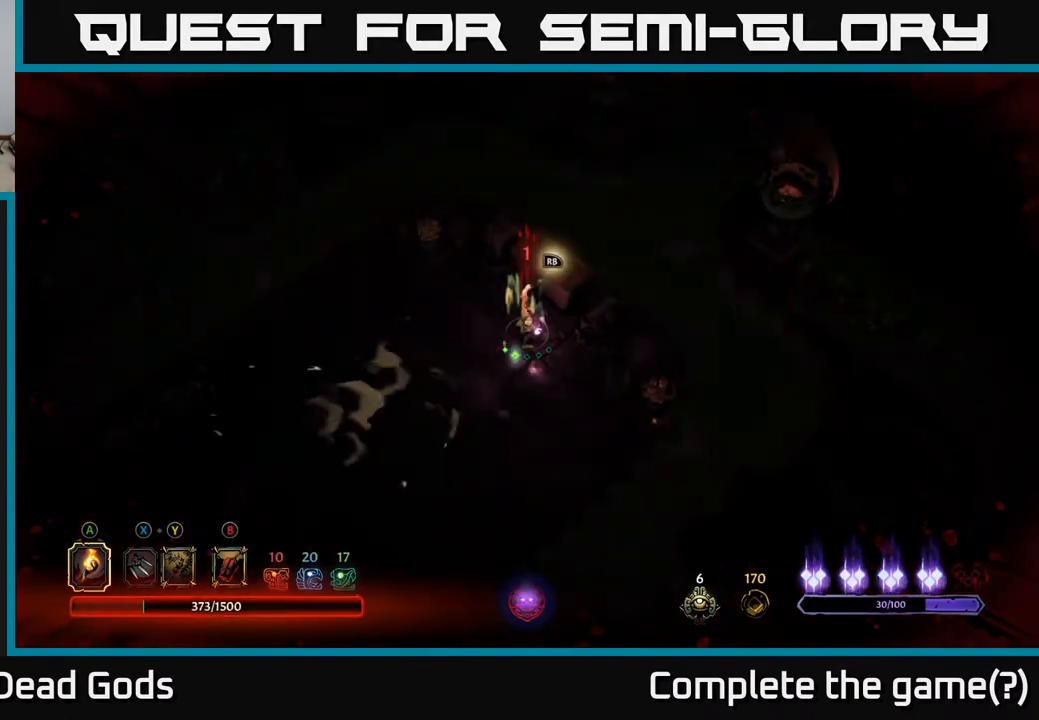
{"buttons": [], "left_stick": "center", "right_stick": "center", "events": [[133, "R1", "down"], [233, "R1", "up"]]}
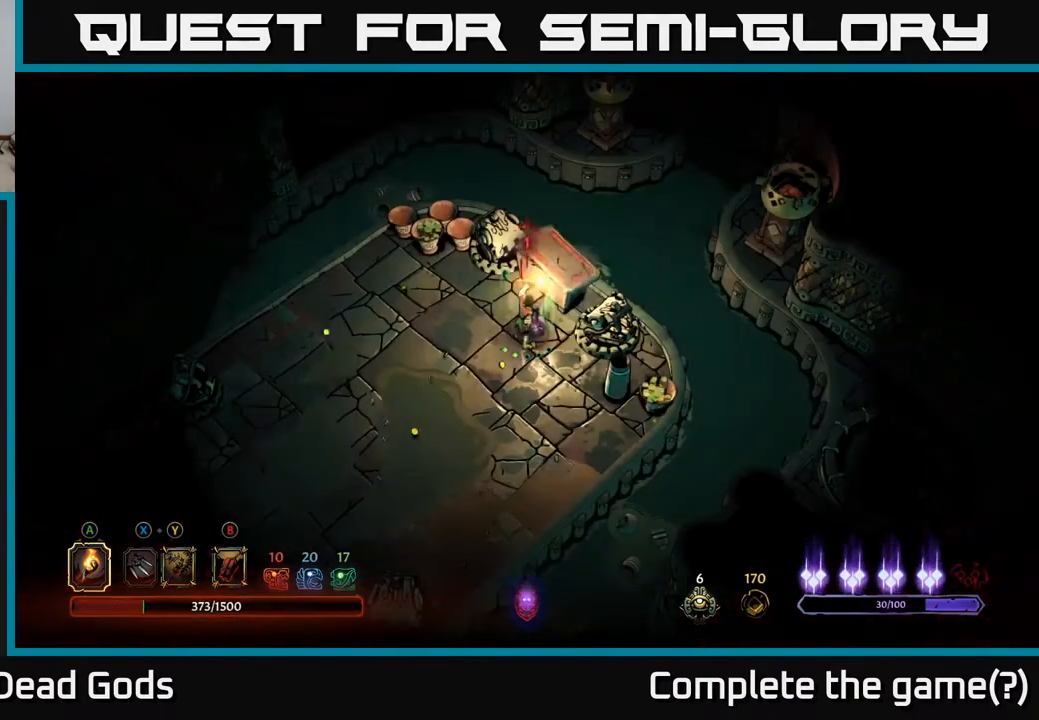
{"buttons": [], "left_stick": "center", "right_stick": "center", "events": []}
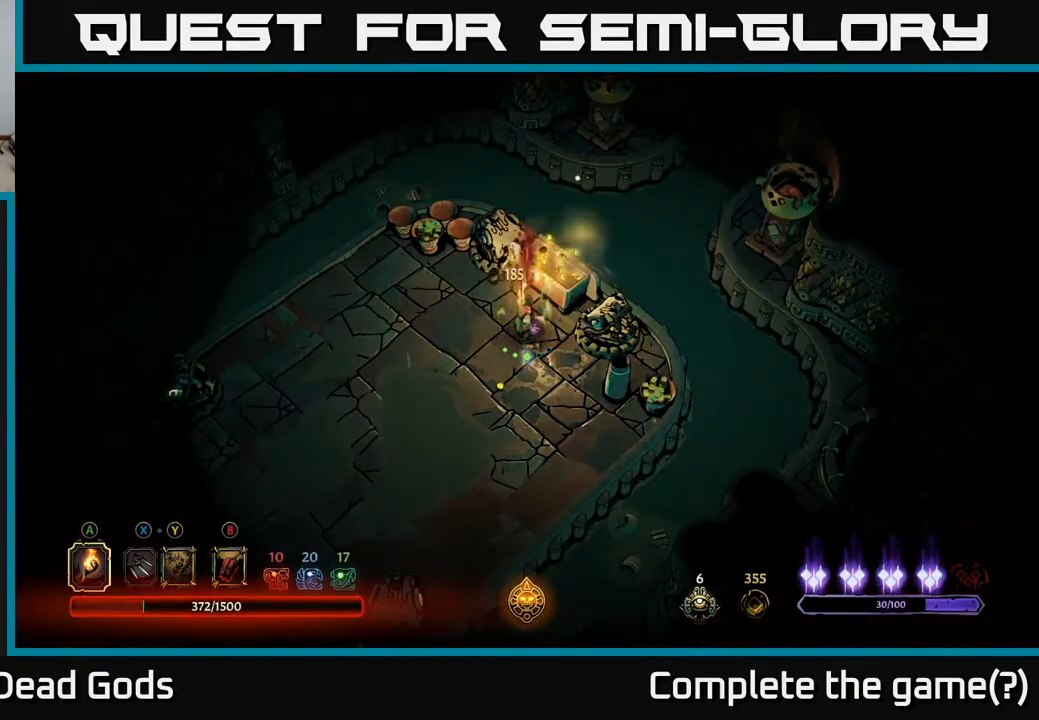
{"buttons": [], "left_stick": "up", "right_stick": "center", "events": [[267, "left_stick", "left"], [500, "left_stick", "up"]]}
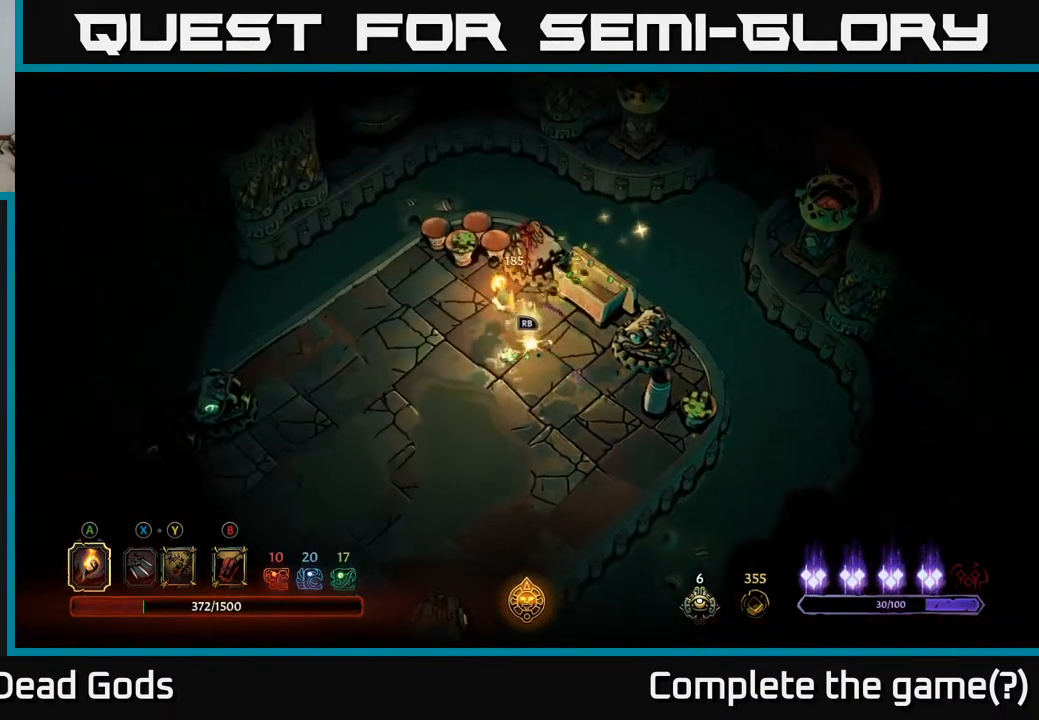
{"buttons": [], "left_stick": "center", "right_stick": "center", "events": [[67, "left_stick", "up-right"], [233, "left_stick", "down-right"], [300, "left_stick", "down"], [500, "left_stick", "center"]]}
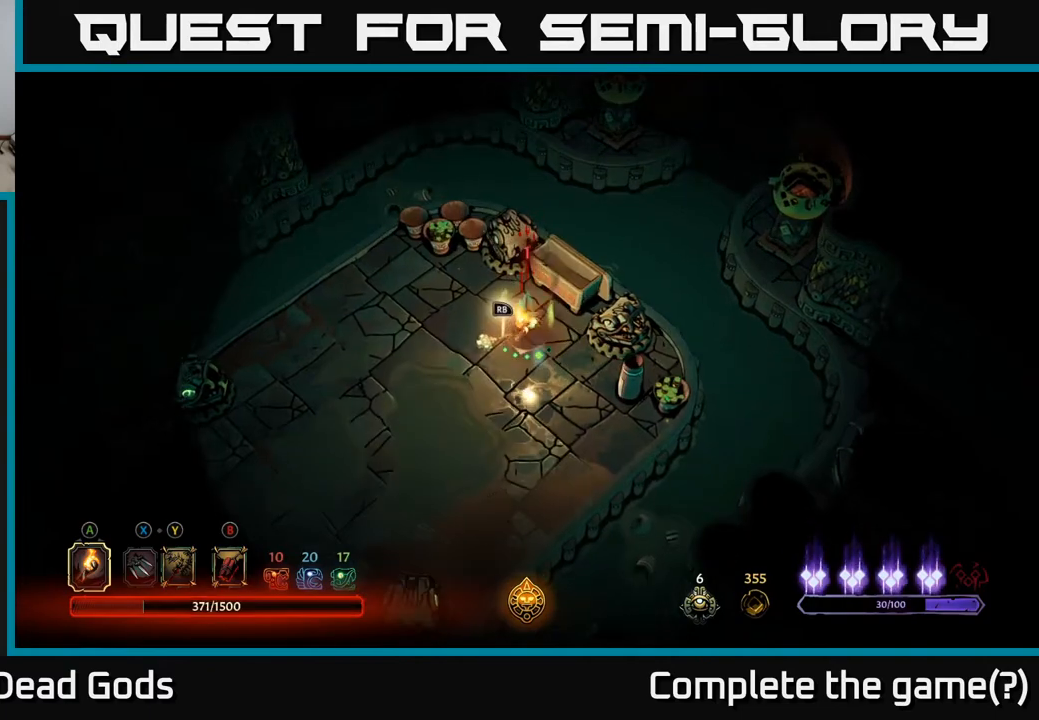
{"buttons": [], "left_stick": "center", "right_stick": "center", "events": [[83, "R1", "down"], [167, "R1", "up"]]}
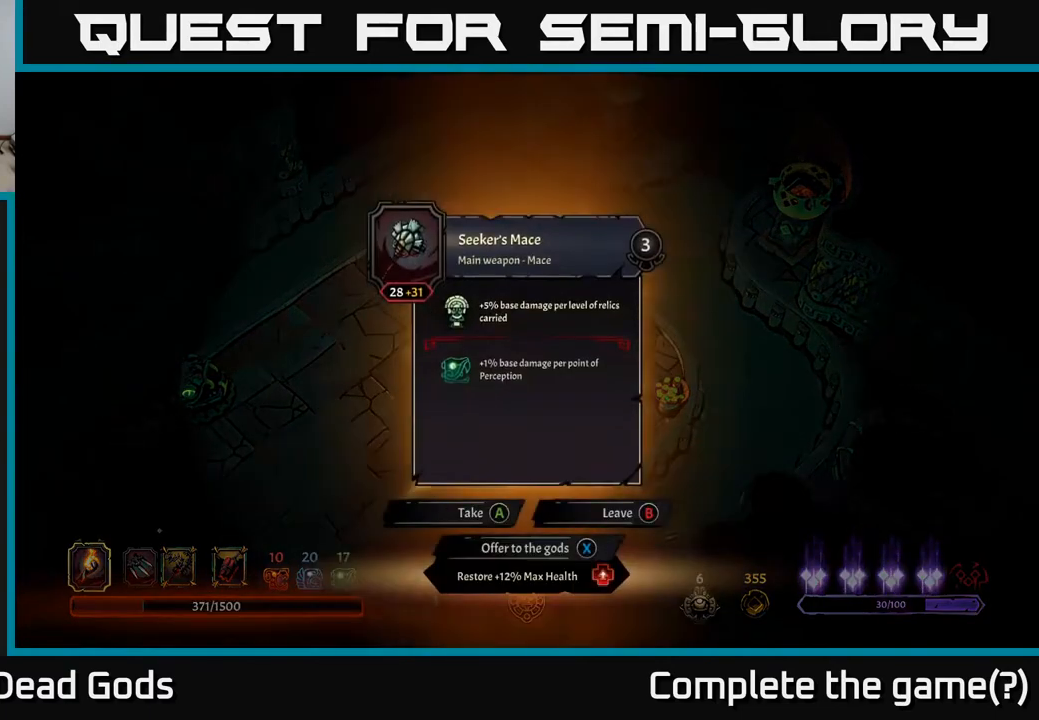
{"buttons": [], "left_stick": "center", "right_stick": "center", "events": []}
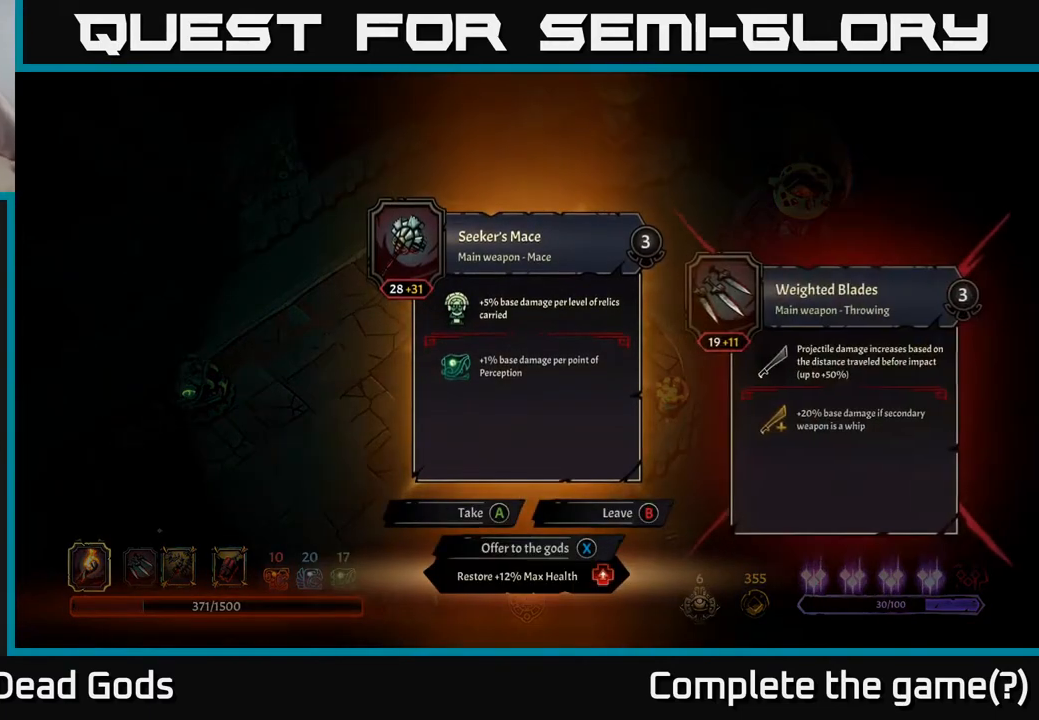
{"buttons": [], "left_stick": "center", "right_stick": "center", "events": []}
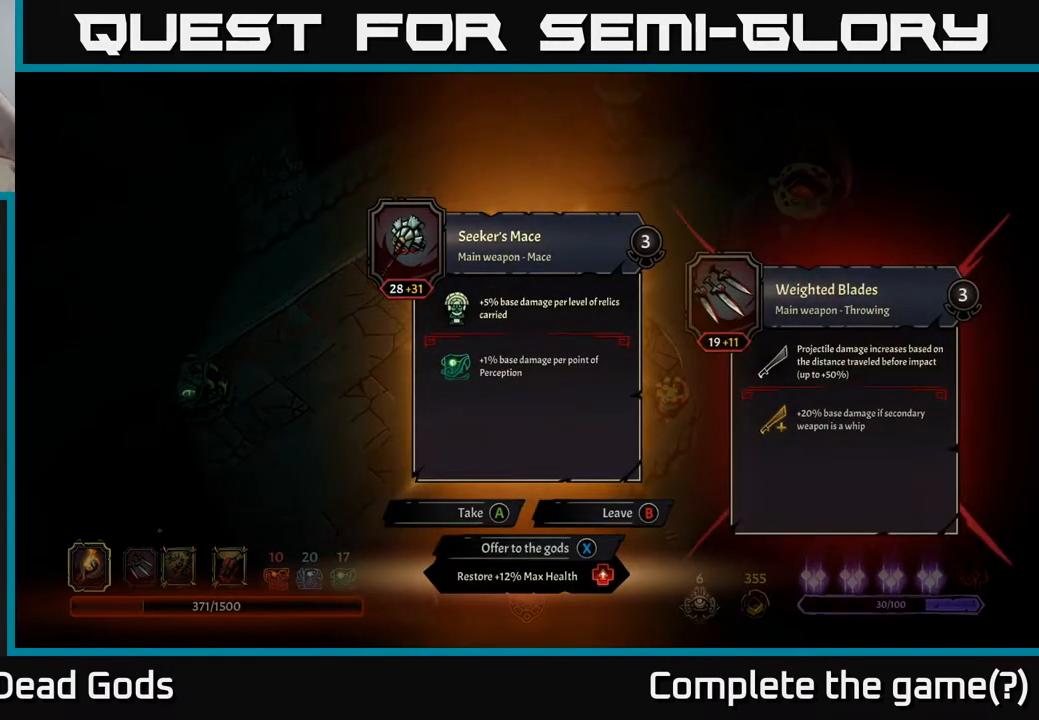
{"buttons": [], "left_stick": "center", "right_stick": "center", "events": []}
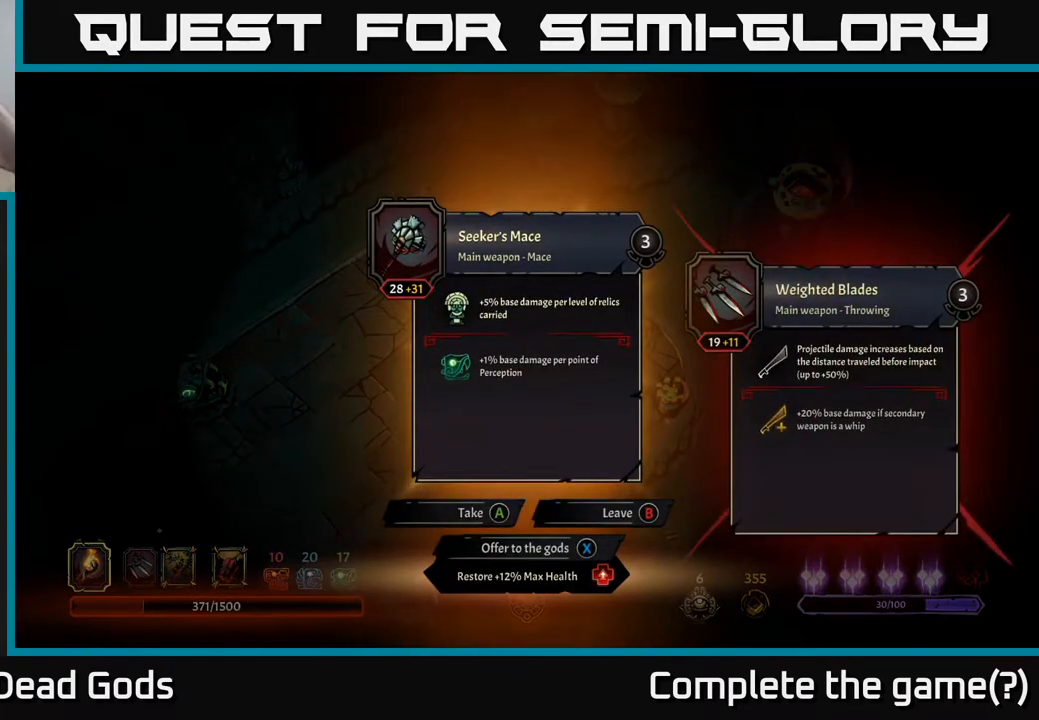
{"buttons": [], "left_stick": "center", "right_stick": "center", "events": []}
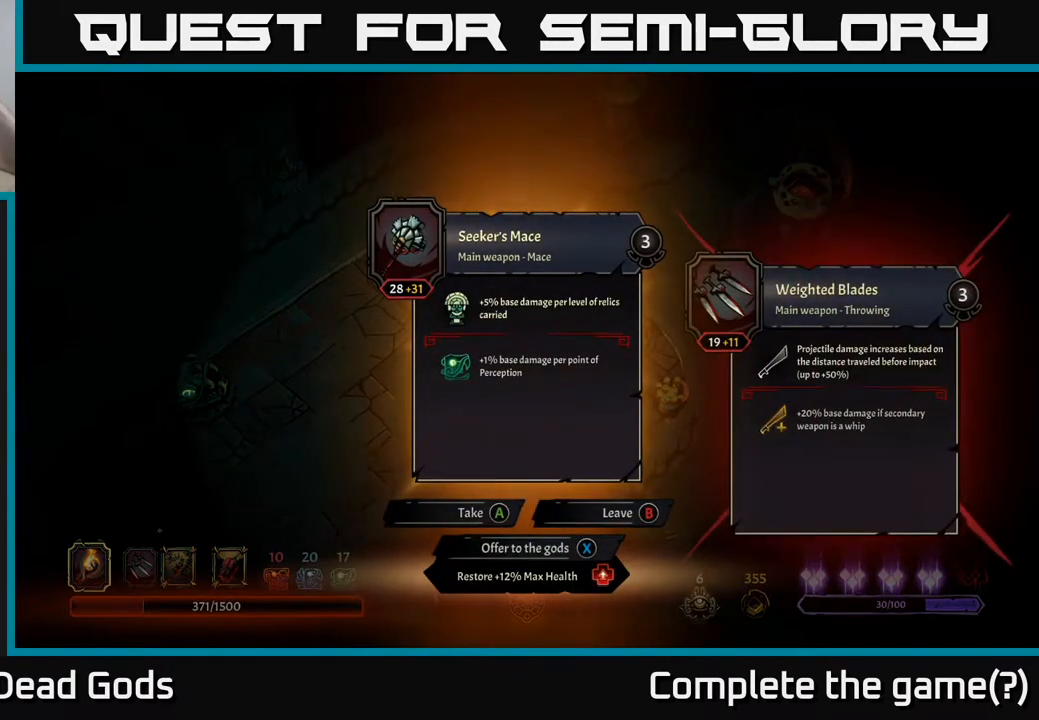
{"buttons": [], "left_stick": "center", "right_stick": "center", "events": []}
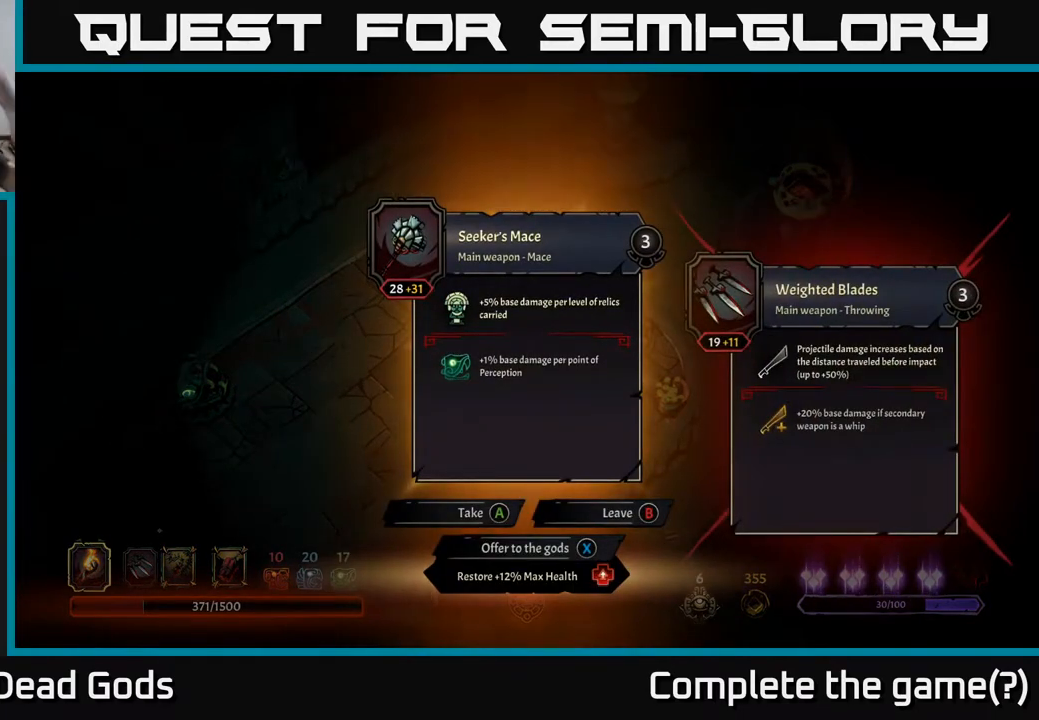
{"buttons": [], "left_stick": "center", "right_stick": "center", "events": [[67, "X", "down"], [167, "X", "up"]]}
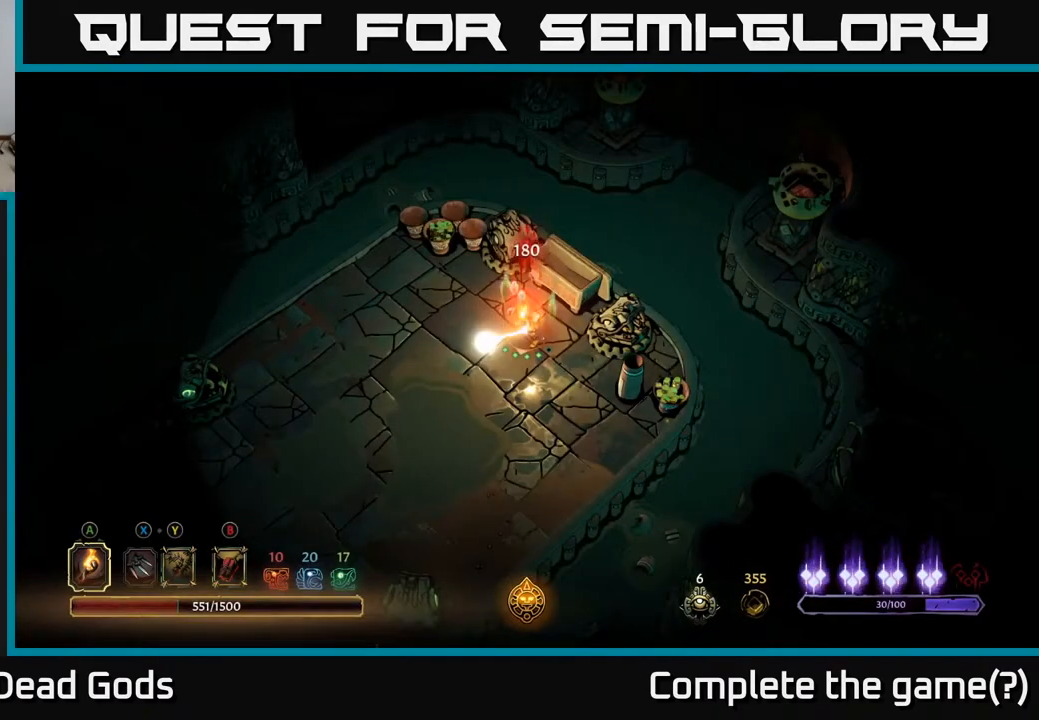
{"buttons": [], "left_stick": "center", "right_stick": "center", "events": []}
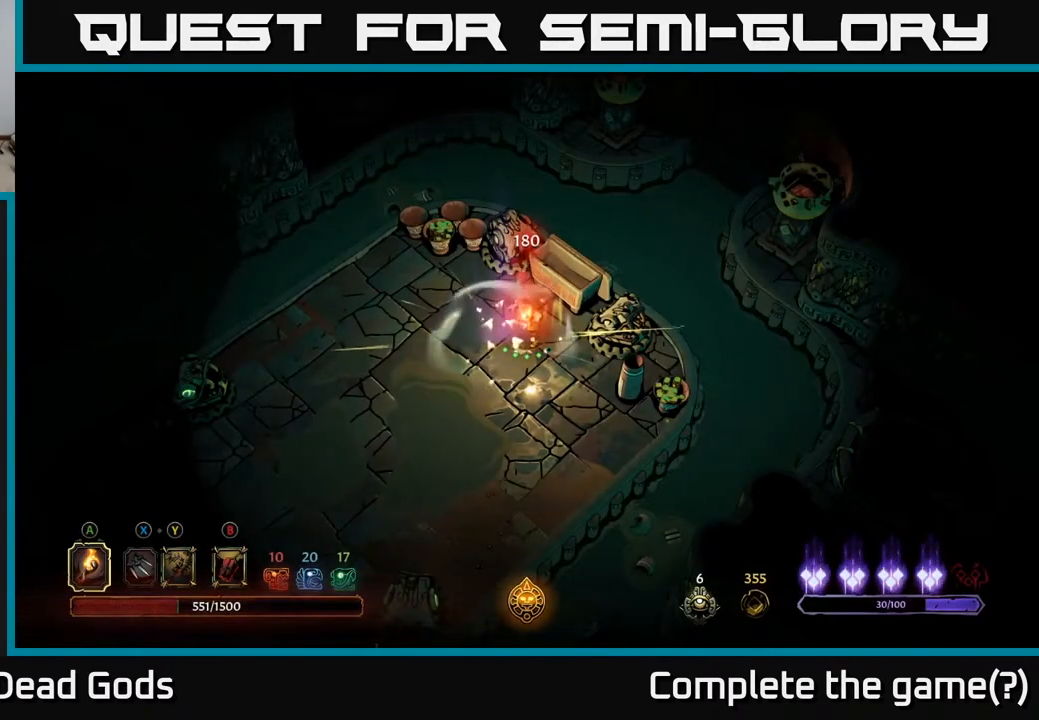
{"buttons": [], "left_stick": "center", "right_stick": "center", "events": []}
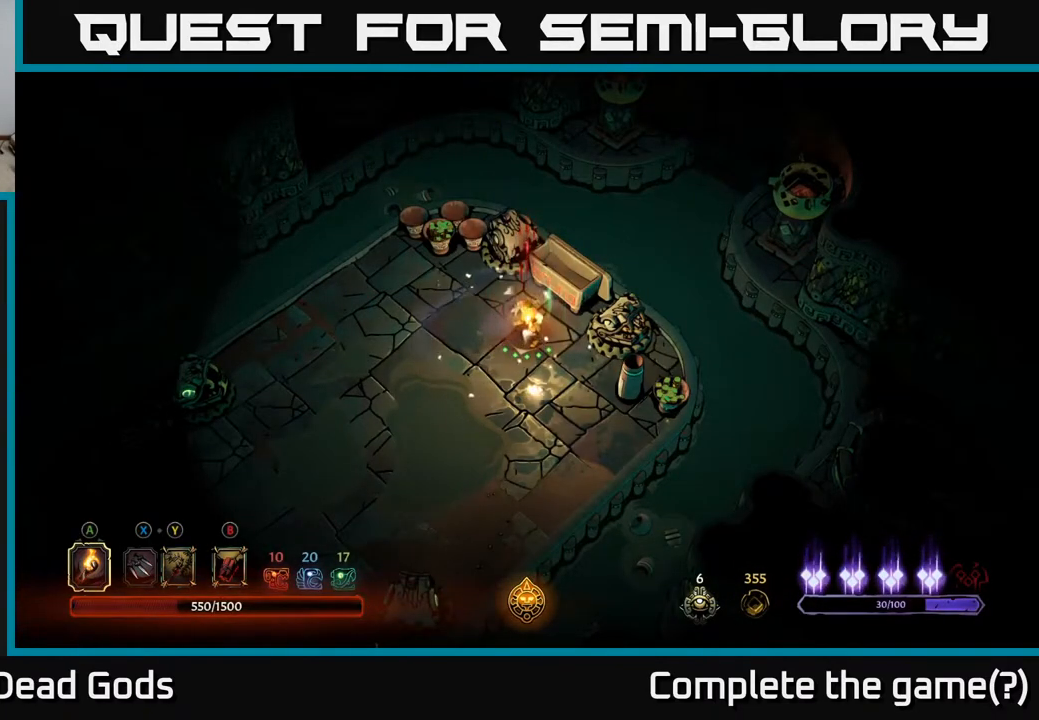
{"buttons": [], "left_stick": "down-right", "right_stick": "center", "events": [[150, "left_stick", "up"], [317, "left_stick", "center"], [417, "left_stick", "down-right"]]}
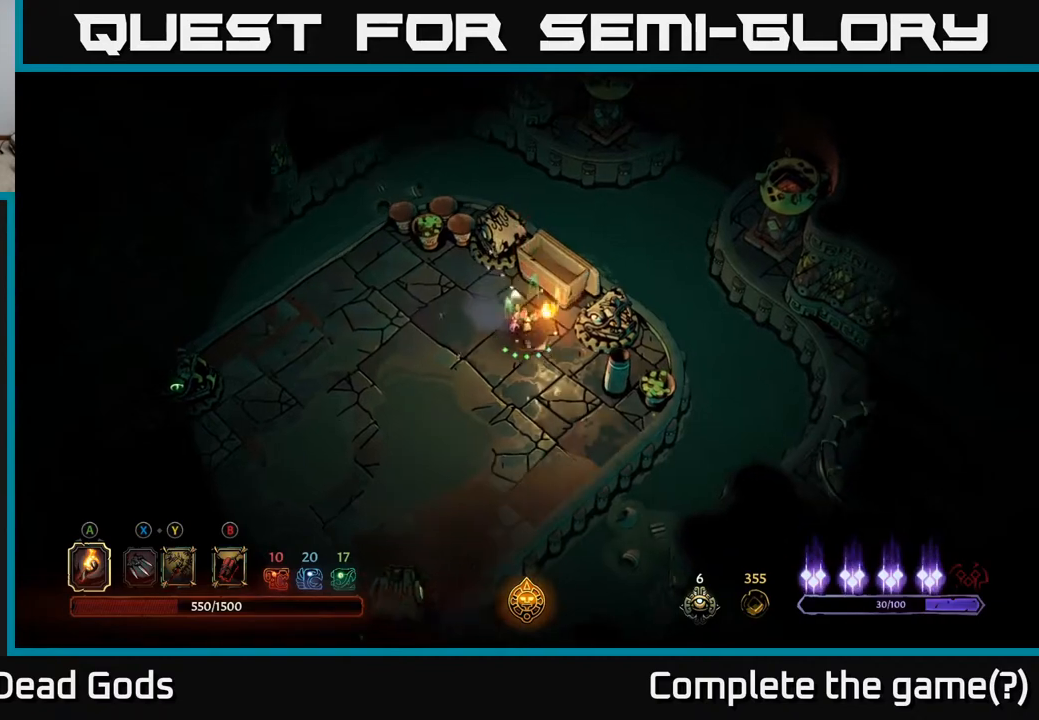
{"buttons": [], "left_stick": "right", "right_stick": "center", "events": [[183, "R2", "down"], [300, "left_stick", "right"], [333, "R2", "up"]]}
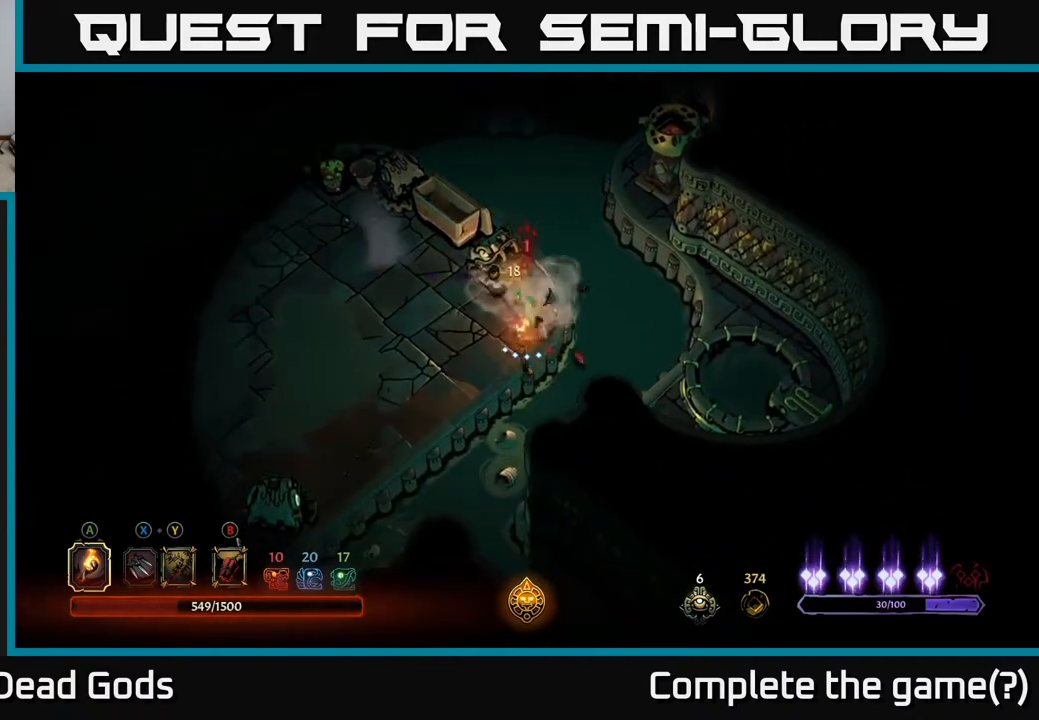
{"buttons": [], "left_stick": "up-left", "right_stick": "center", "events": [[50, "left_stick", "left"], [283, "left_stick", "up-left"]]}
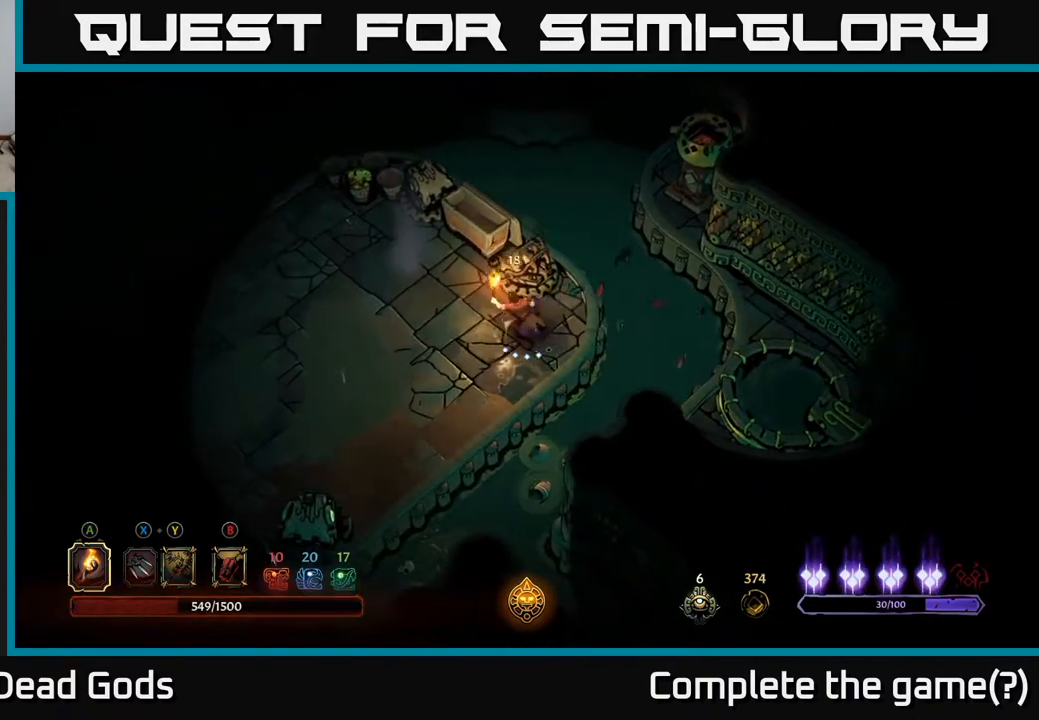
{"buttons": [], "left_stick": "up-left", "right_stick": "center", "events": []}
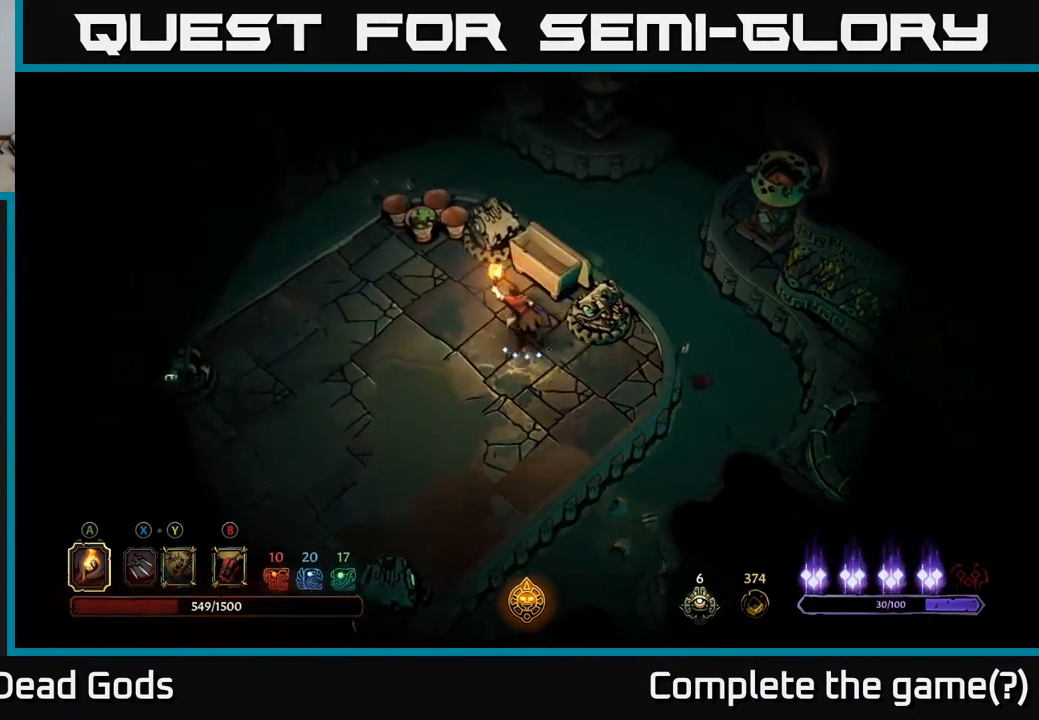
{"buttons": [], "left_stick": "center", "right_stick": "center", "events": [[83, "R2", "down"], [217, "R2", "up"], [333, "left_stick", "center"]]}